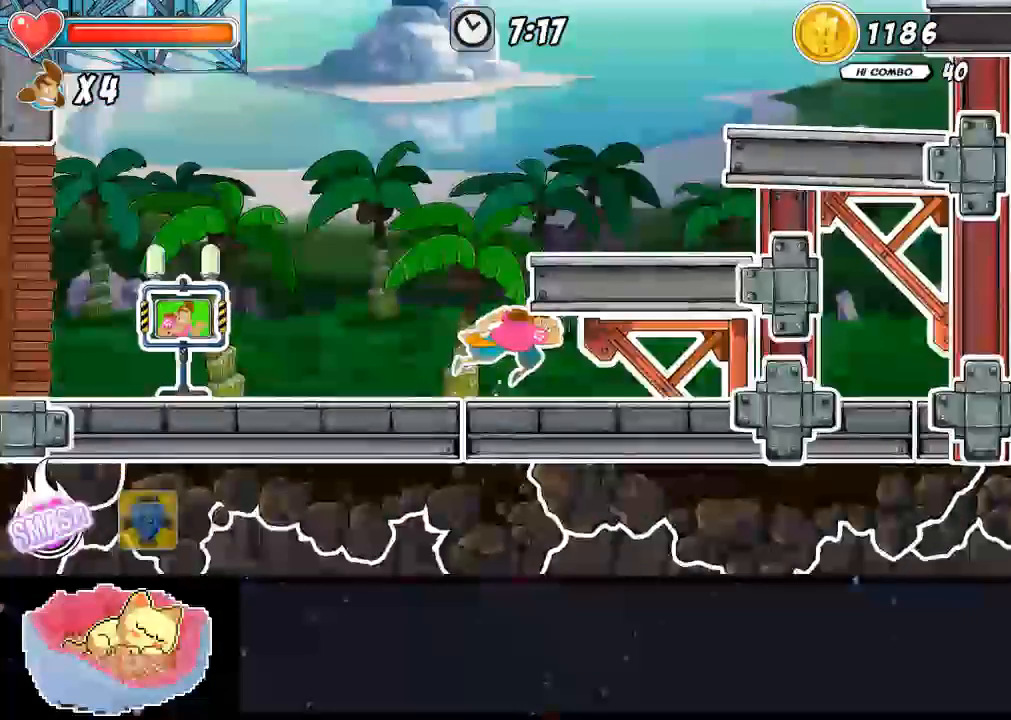
Gameplay with a controller (Xbox layout); each line is a JSON object with the inputs held at the frame after it (dt_ms = milliseconds from this image to that frame). "events" lists button and stick changes between this image and that frame as [ms after this image, input, new state], when the widget could be followed in between. Not read: L3 R3.
{"dt_ms": 500, "buttons": ["A"], "left_stick": "down-left", "right_stick": "center", "events": [[300, "left_stick", "center"], [433, "left_stick", "down-left"]]}
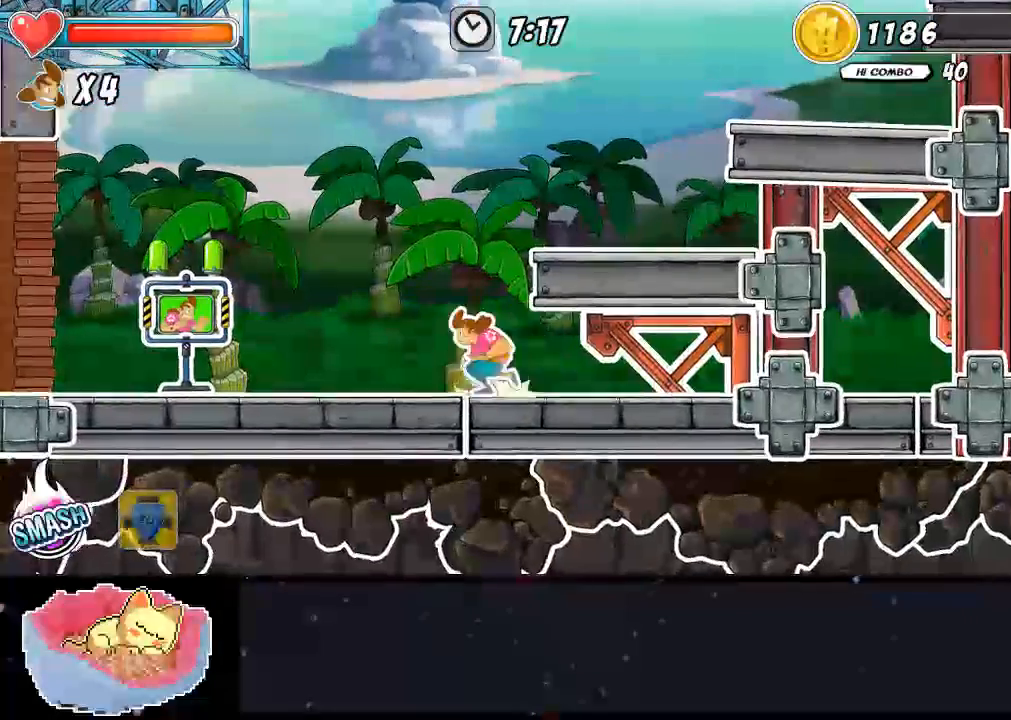
{"dt_ms": 1000, "buttons": ["A"], "left_stick": "right", "right_stick": "center"}
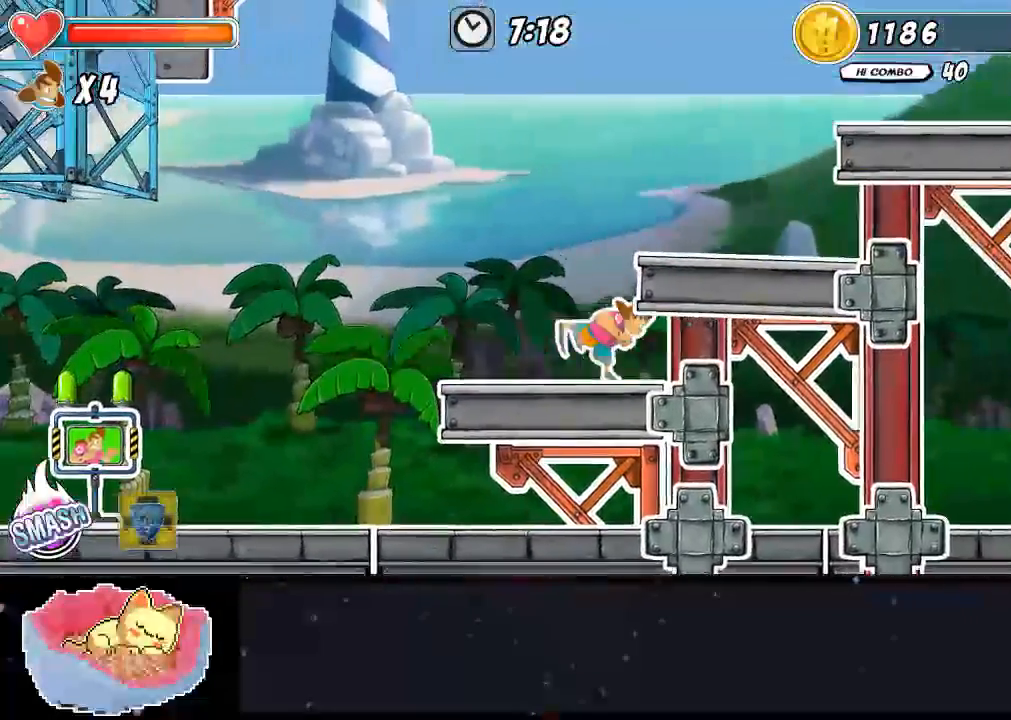
{"dt_ms": 500, "buttons": ["A"], "left_stick": "right", "right_stick": "center", "events": []}
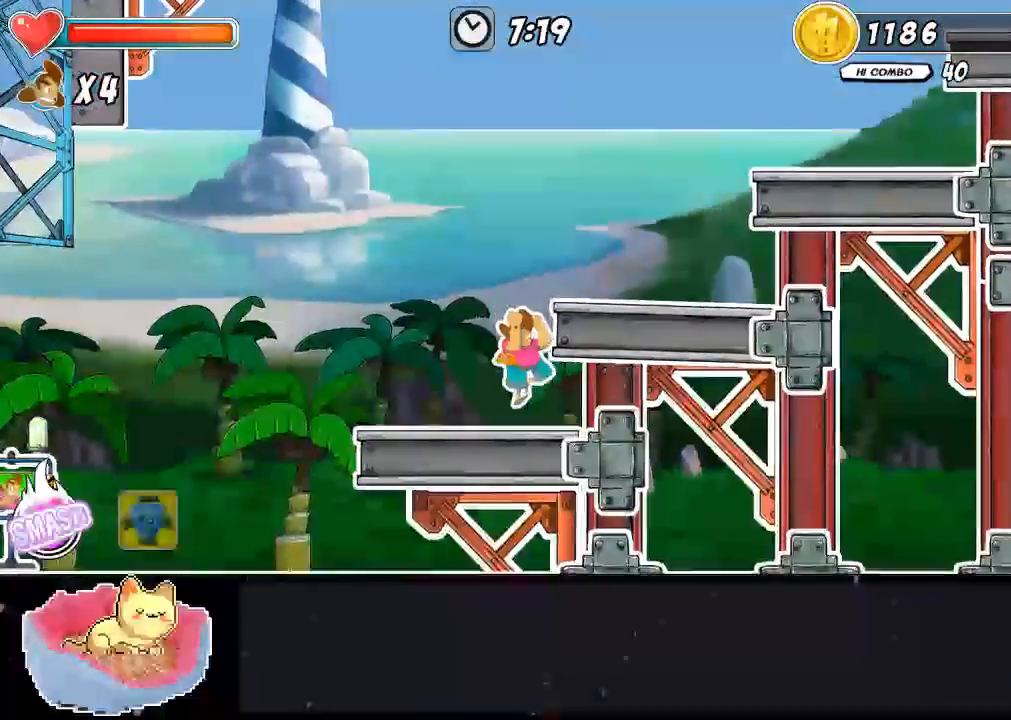
{"dt_ms": 500, "buttons": ["A"], "left_stick": "right", "right_stick": "center", "events": [[100, "A", "up"], [400, "A", "down"]]}
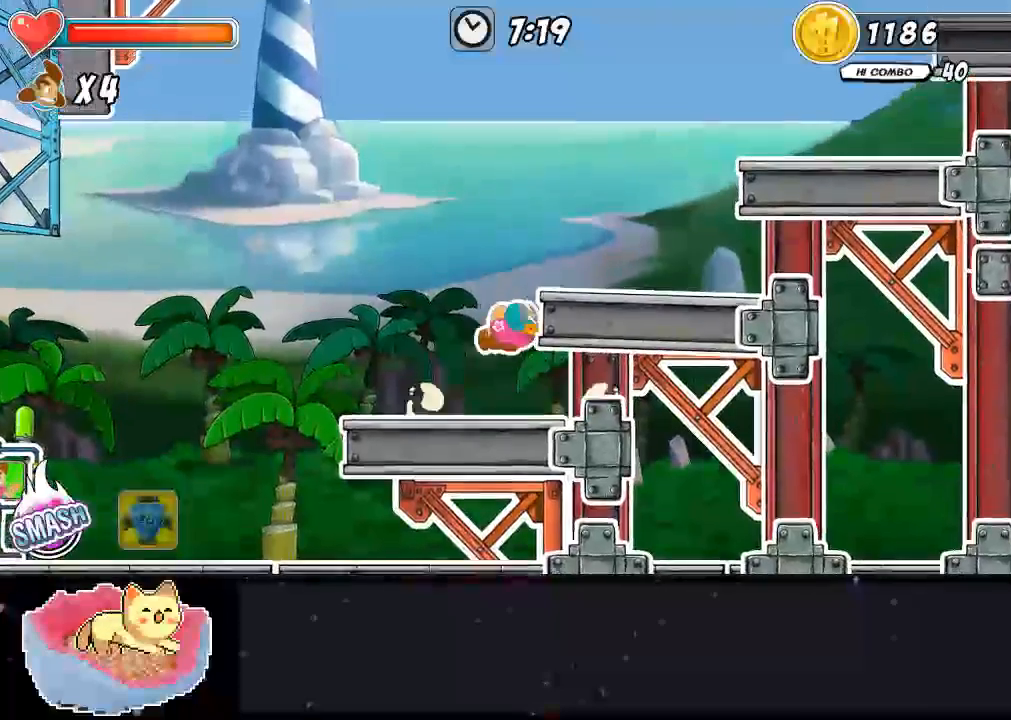
{"dt_ms": 500, "buttons": [], "left_stick": "right", "right_stick": "center", "events": [[267, "A", "up"]]}
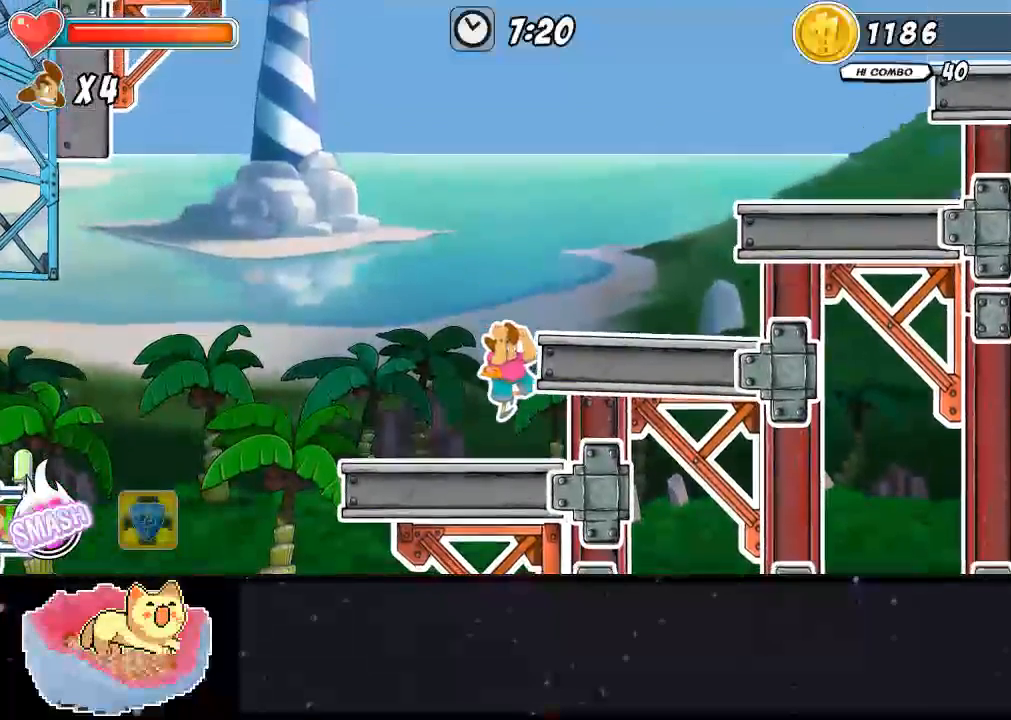
{"dt_ms": 500, "buttons": [], "left_stick": "center", "right_stick": "center", "events": [[433, "left_stick", "center"]]}
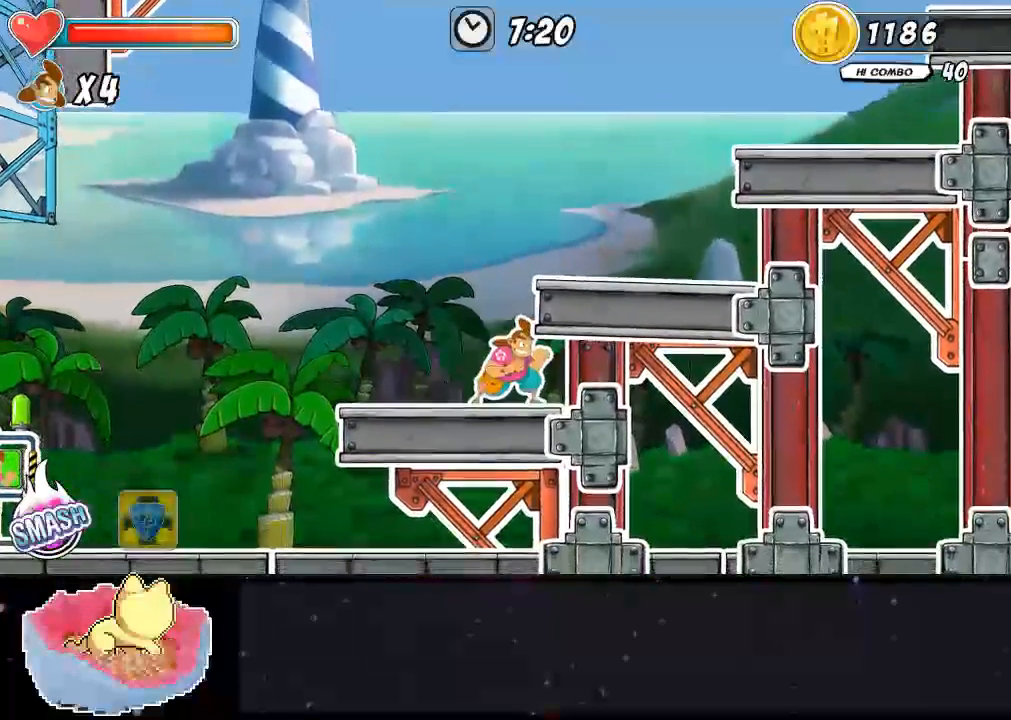
{"dt_ms": 500, "buttons": [], "left_stick": "center", "right_stick": "center", "events": []}
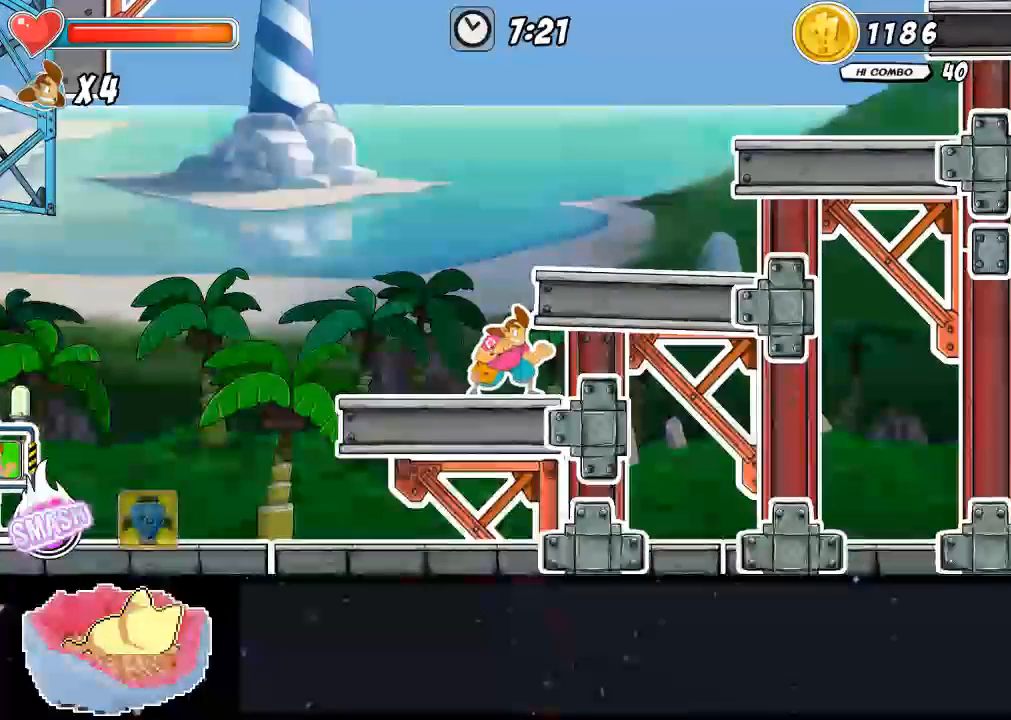
{"dt_ms": 500, "buttons": [], "left_stick": "center", "right_stick": "center", "events": []}
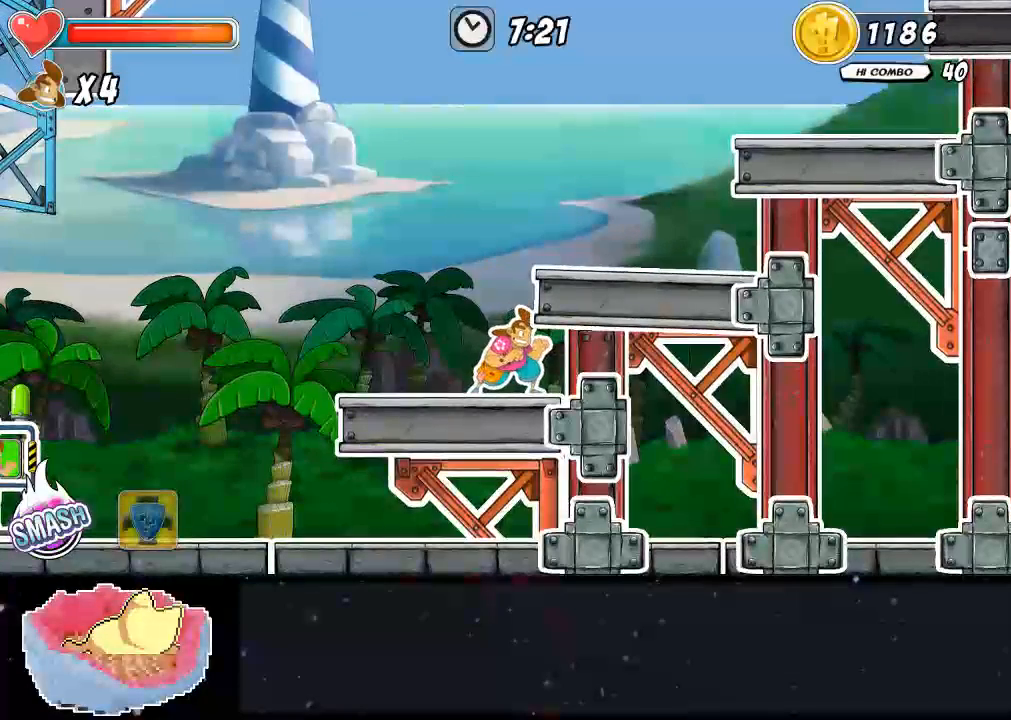
{"dt_ms": 500, "buttons": ["A"], "left_stick": "center", "right_stick": "center", "events": [[267, "A", "down"]]}
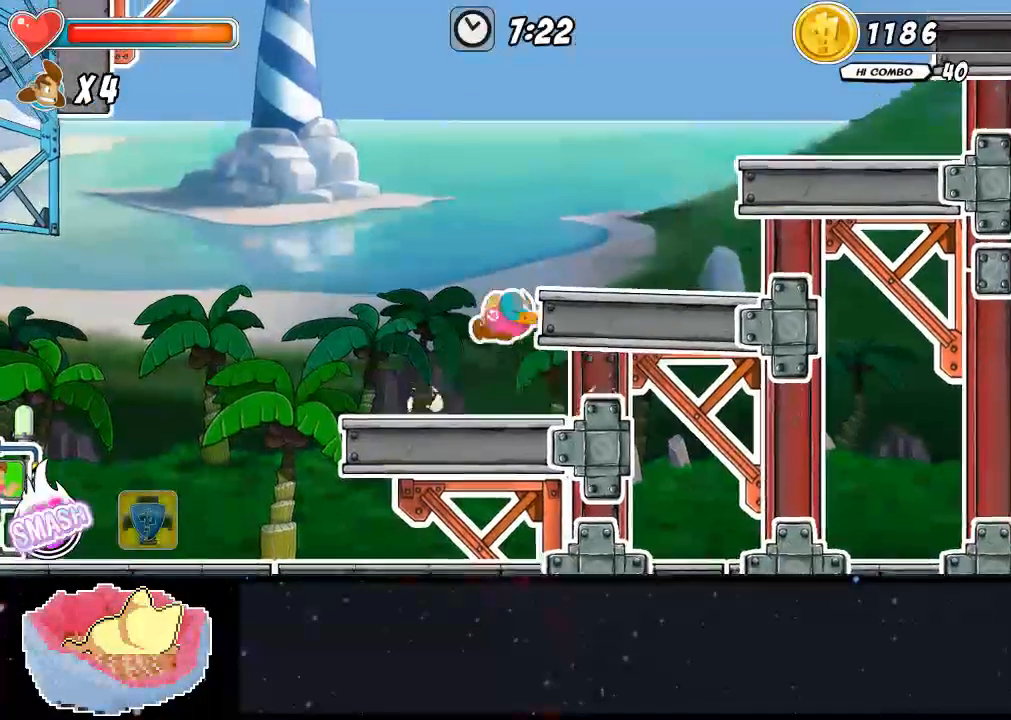
{"dt_ms": 500, "buttons": ["A"], "left_stick": "right", "right_stick": "center", "events": [[233, "left_stick", "right"], [333, "A", "up"], [467, "A", "down"]]}
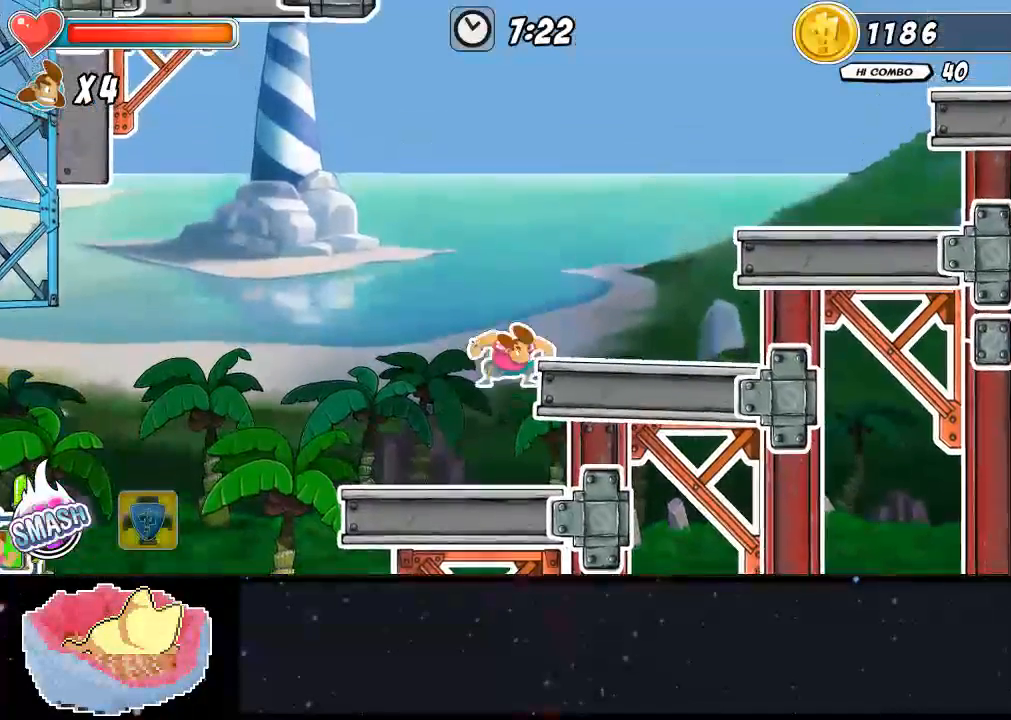
{"dt_ms": 500, "buttons": [], "left_stick": "right", "right_stick": "center", "events": [[267, "A", "up"]]}
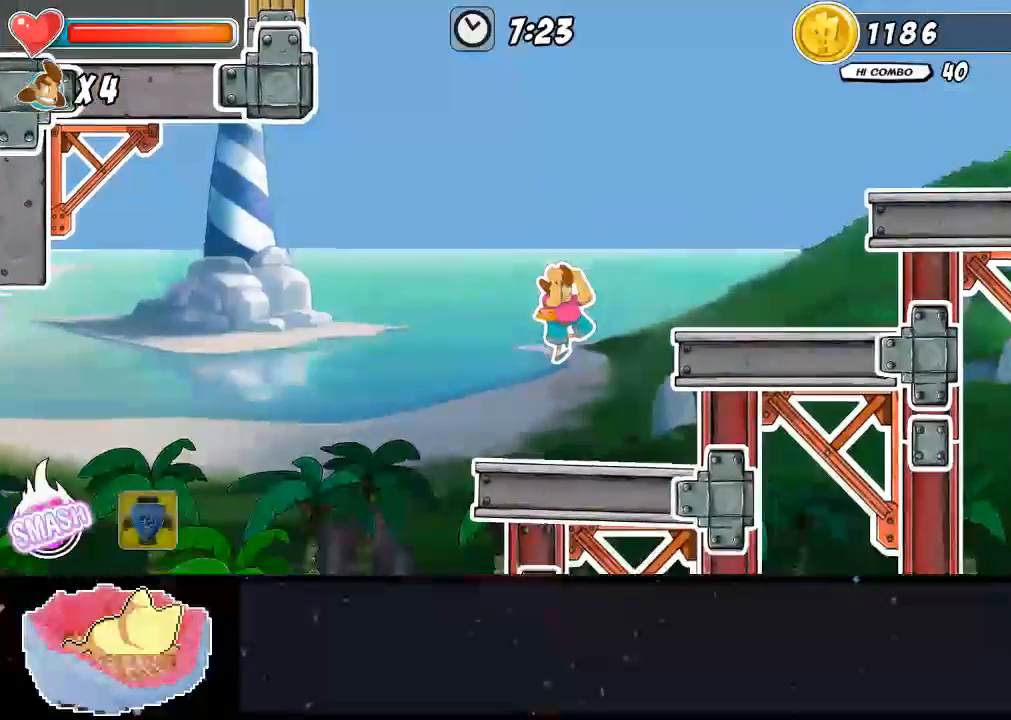
{"dt_ms": 500, "buttons": ["A"], "left_stick": "right", "right_stick": "center"}
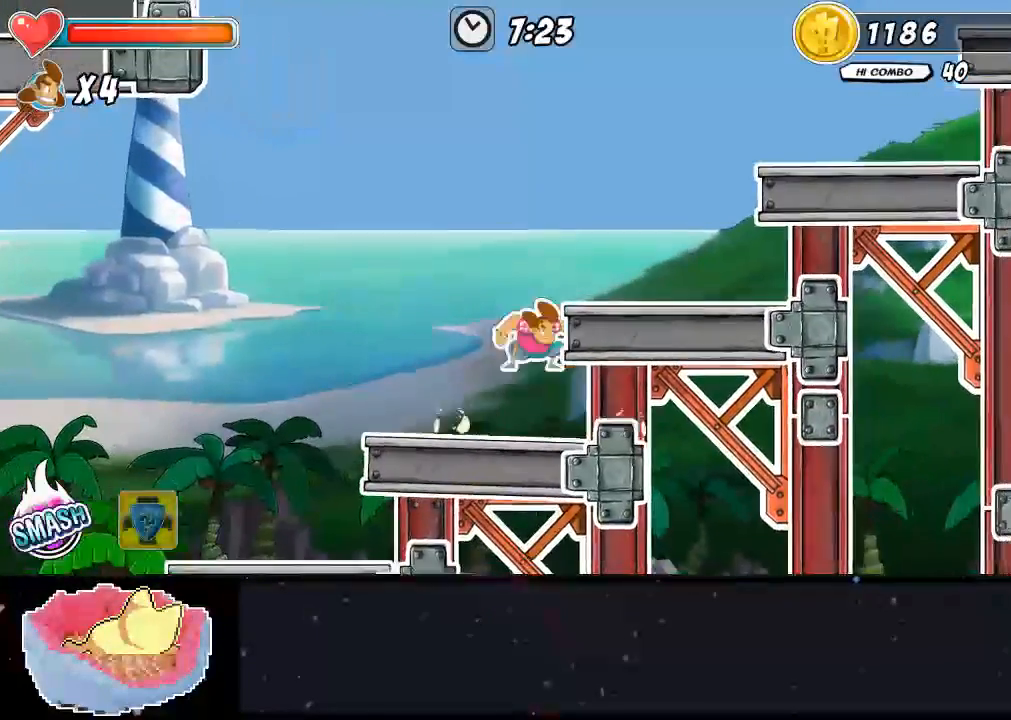
{"dt_ms": 500, "buttons": [], "left_stick": "right", "right_stick": "center", "events": [[267, "A", "up"]]}
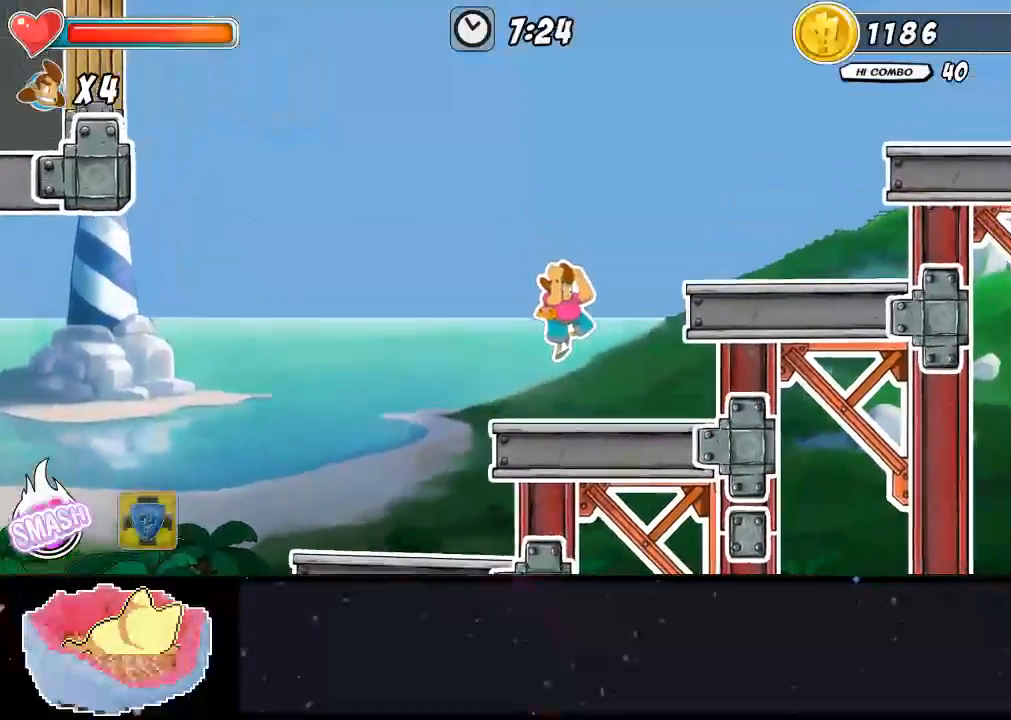
{"dt_ms": 1000, "buttons": [], "left_stick": "right", "right_stick": "center"}
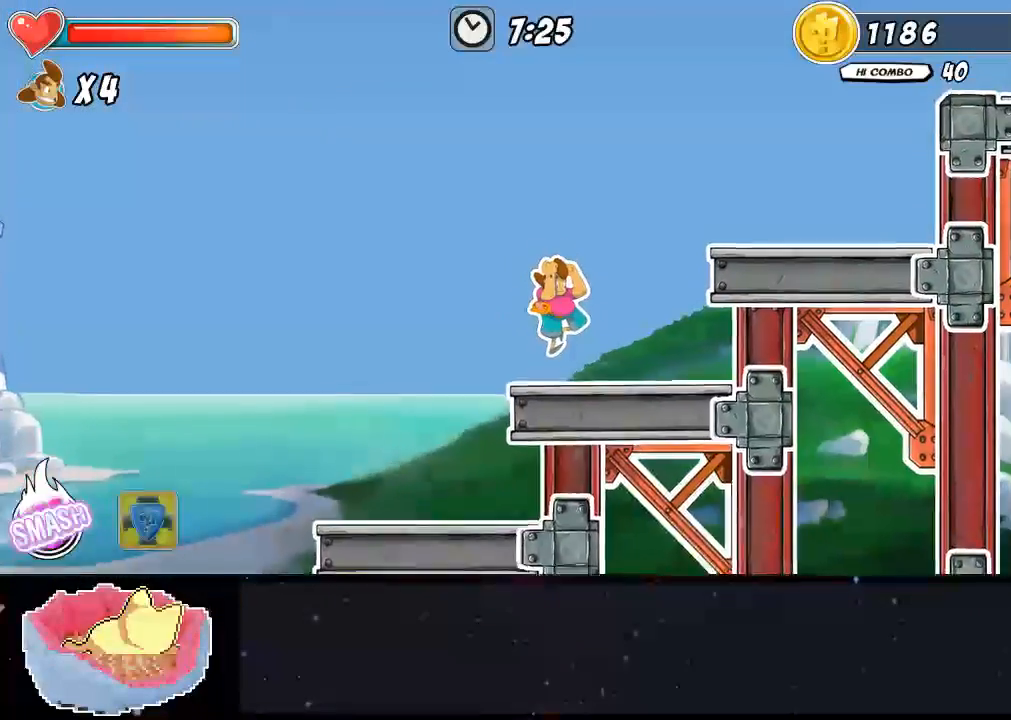
{"dt_ms": 500, "buttons": ["Y"], "left_stick": "right", "right_stick": "center", "events": [[433, "Y", "down"]]}
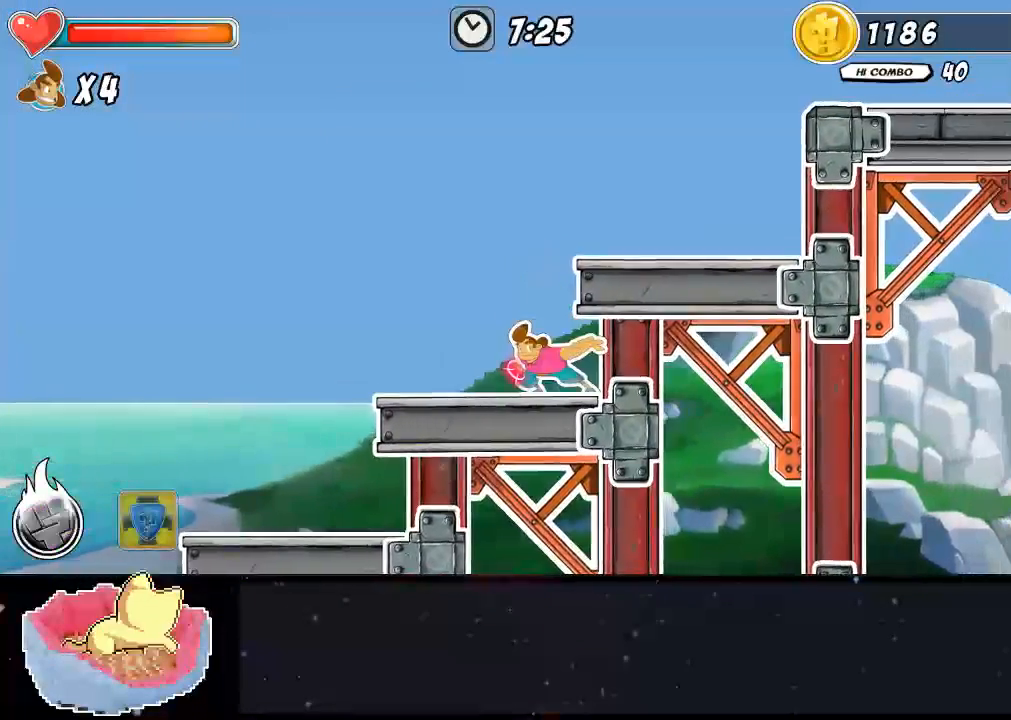
{"dt_ms": 500, "buttons": [], "left_stick": "center", "right_stick": "center", "events": [[33, "Y", "up"], [67, "left_stick", "center"], [100, "Y", "down"], [200, "Y", "up"], [267, "Y", "down"], [300, "Y", "up"], [367, "Y", "down"], [433, "Y", "up"]]}
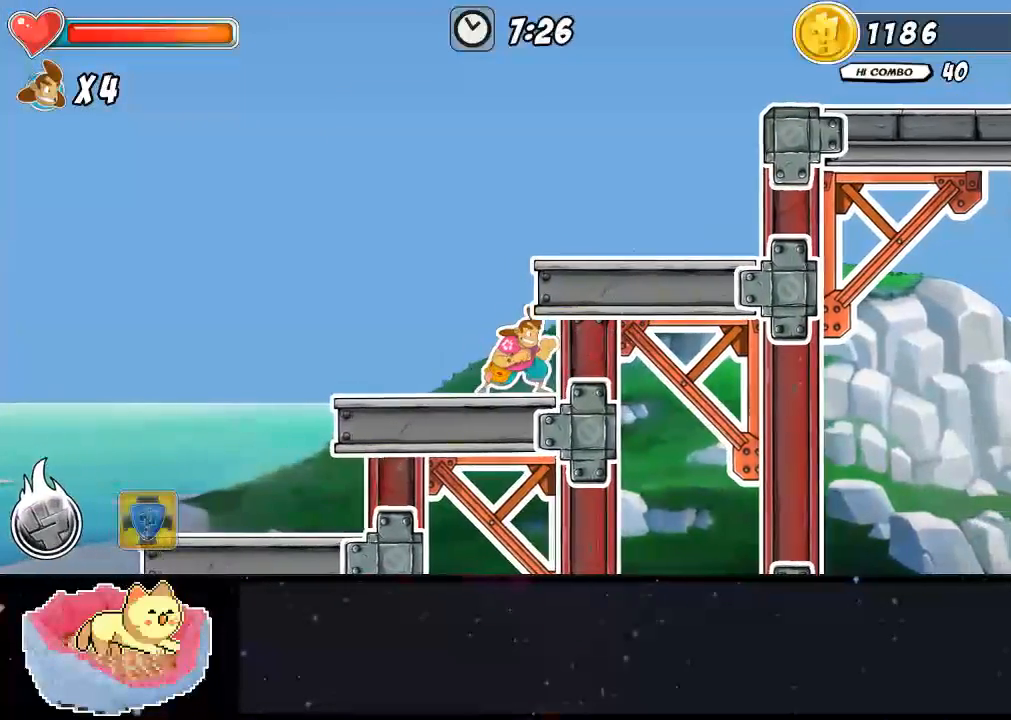
{"dt_ms": 500, "buttons": ["A"], "left_stick": "right", "right_stick": "center", "events": [[333, "left_stick", "right"], [400, "A", "down"]]}
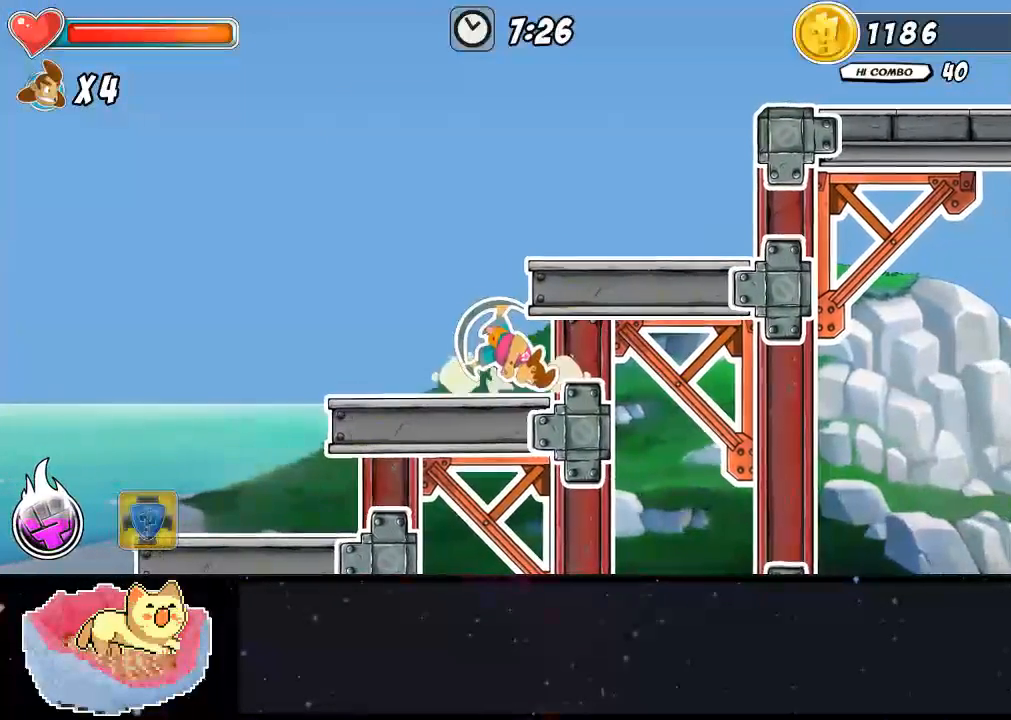
{"dt_ms": 500, "buttons": ["A"], "left_stick": "right", "right_stick": "center", "events": [[433, "A", "up"], [500, "A", "down"]]}
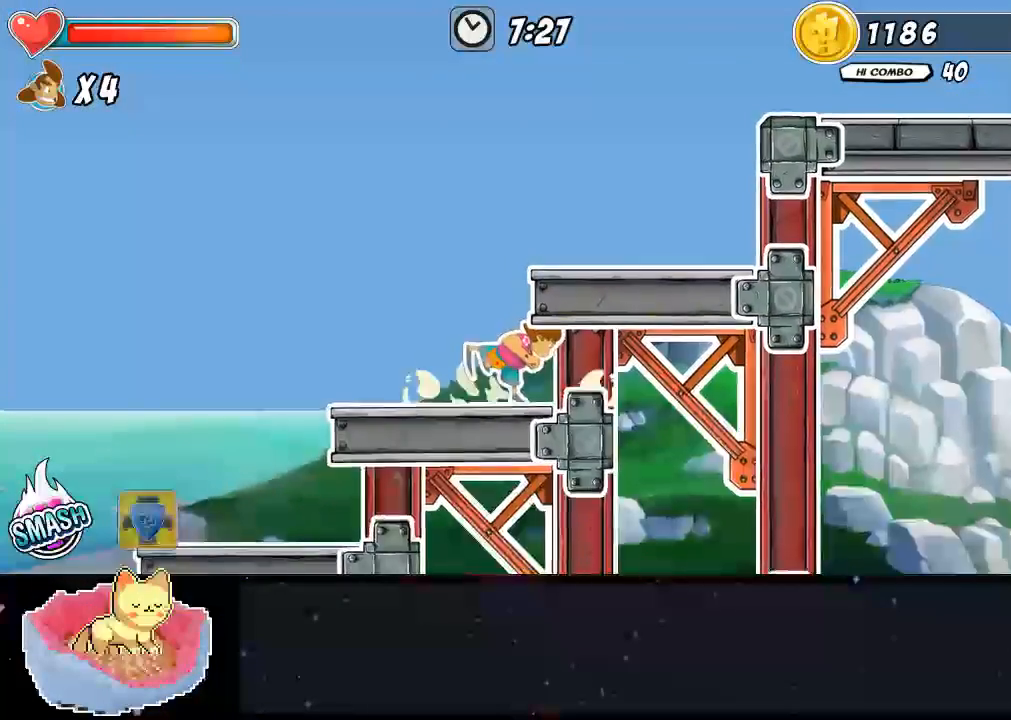
{"dt_ms": 500, "buttons": ["A"], "left_stick": "center", "right_stick": "center", "events": [[267, "left_stick", "center"], [333, "A", "up"], [367, "left_stick", "up-left"], [500, "A", "down"], [500, "left_stick", "center"]]}
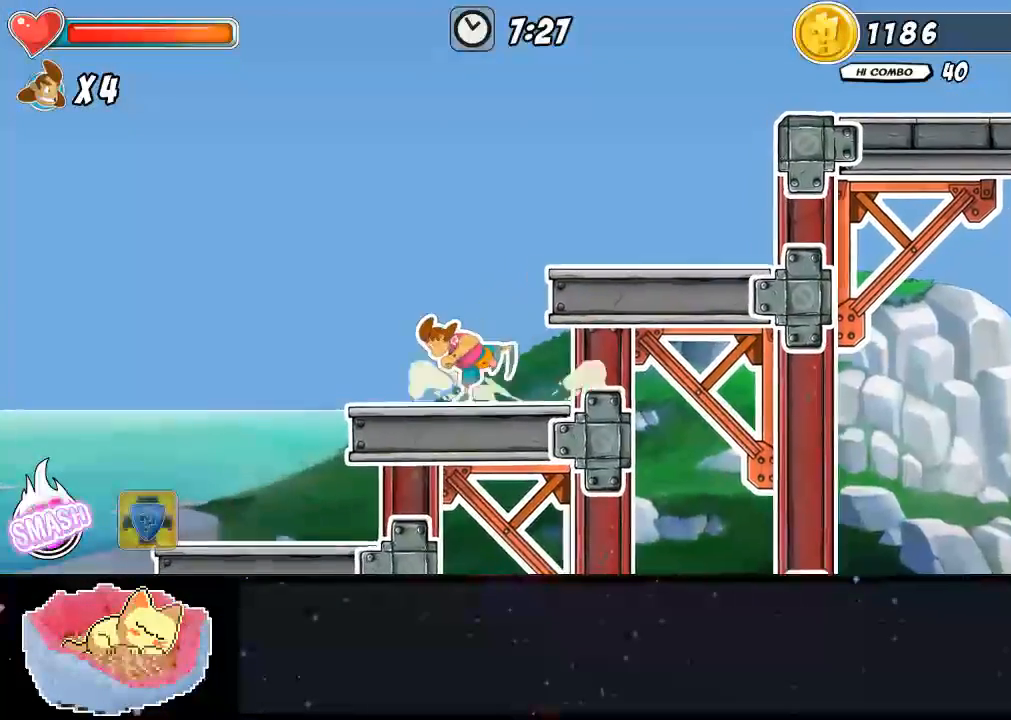
{"dt_ms": 1000, "buttons": ["A"], "left_stick": "right", "right_stick": "center"}
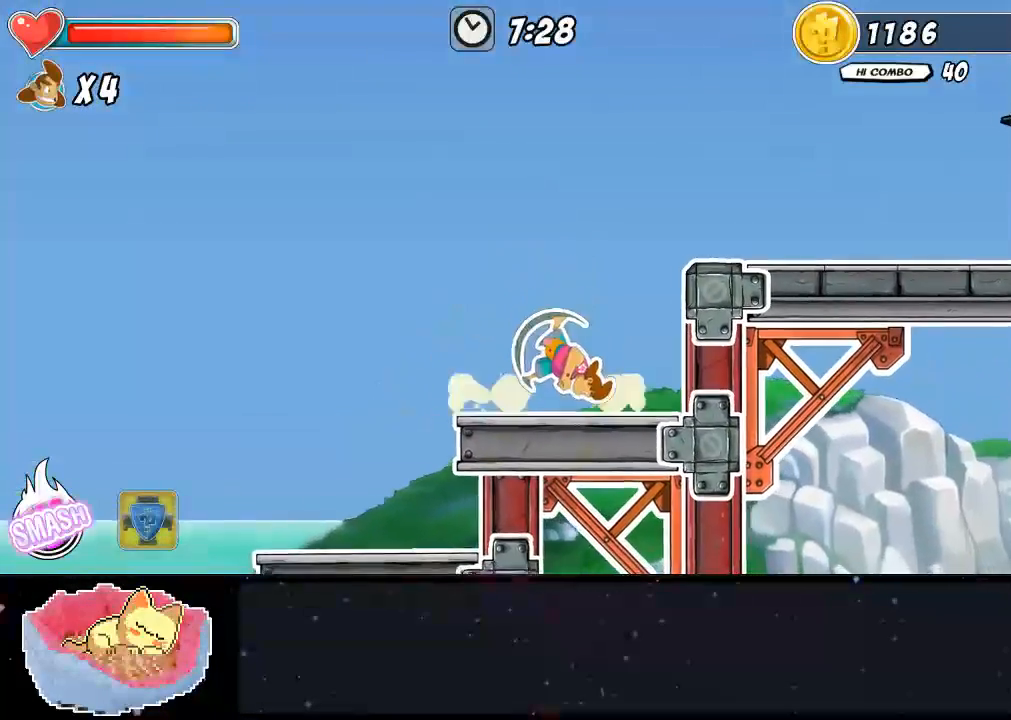
{"dt_ms": 500, "buttons": [], "left_stick": "right", "right_stick": "center", "events": [[33, "A", "up"], [133, "A", "down"], [433, "A", "up"]]}
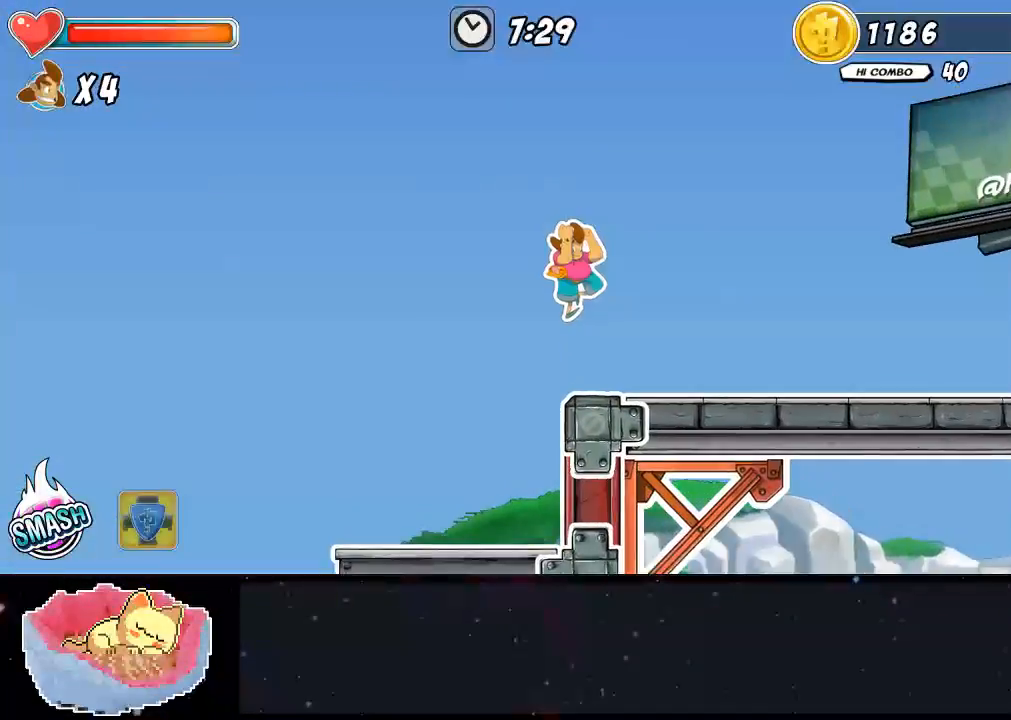
{"dt_ms": 500, "buttons": [], "left_stick": "down", "right_stick": "center", "events": [[100, "left_stick", "down-right"], [300, "Y", "down"], [400, "Y", "up"], [400, "left_stick", "down"], [433, "Y", "down"], [500, "Y", "up"]]}
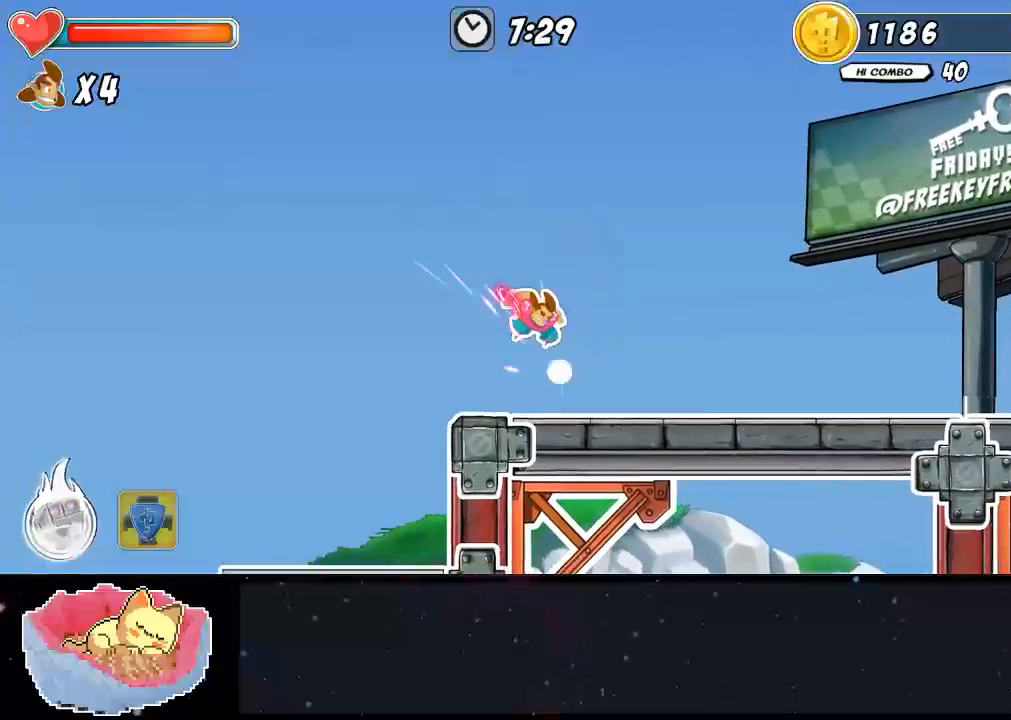
{"dt_ms": 500, "buttons": [], "left_stick": "down", "right_stick": "center", "events": [[100, "Y", "down"], [133, "Y", "up"], [333, "Y", "down"], [400, "Y", "up"]]}
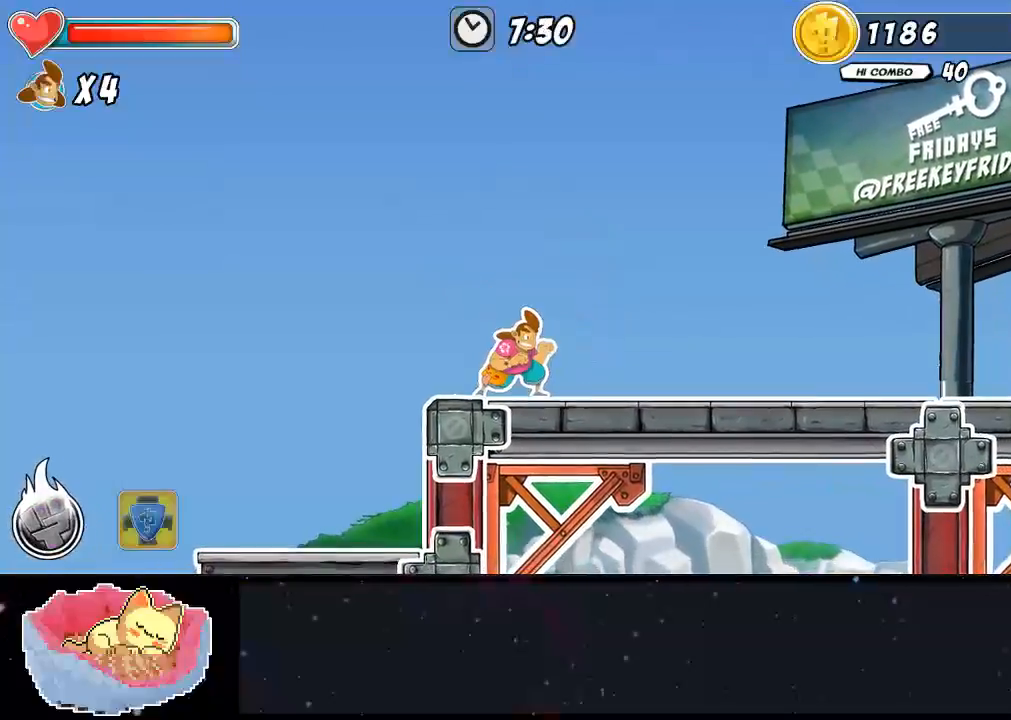
{"dt_ms": 500, "buttons": ["Y"], "left_stick": "down", "right_stick": "center", "events": [[100, "Y", "down"], [200, "Y", "up"], [267, "Y", "down"], [333, "Y", "up"], [433, "Y", "down"]]}
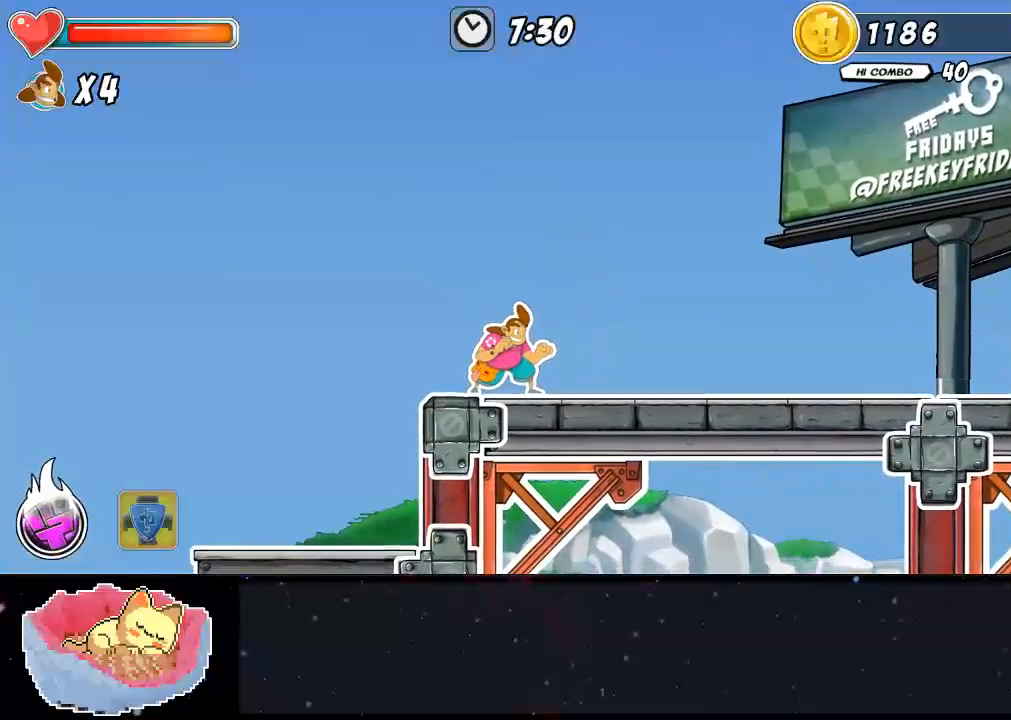
{"dt_ms": 500, "buttons": [], "left_stick": "down", "right_stick": "center", "events": [[100, "Y", "up"], [167, "Y", "down"], [300, "Y", "up"], [333, "Y", "down"], [467, "Y", "up"]]}
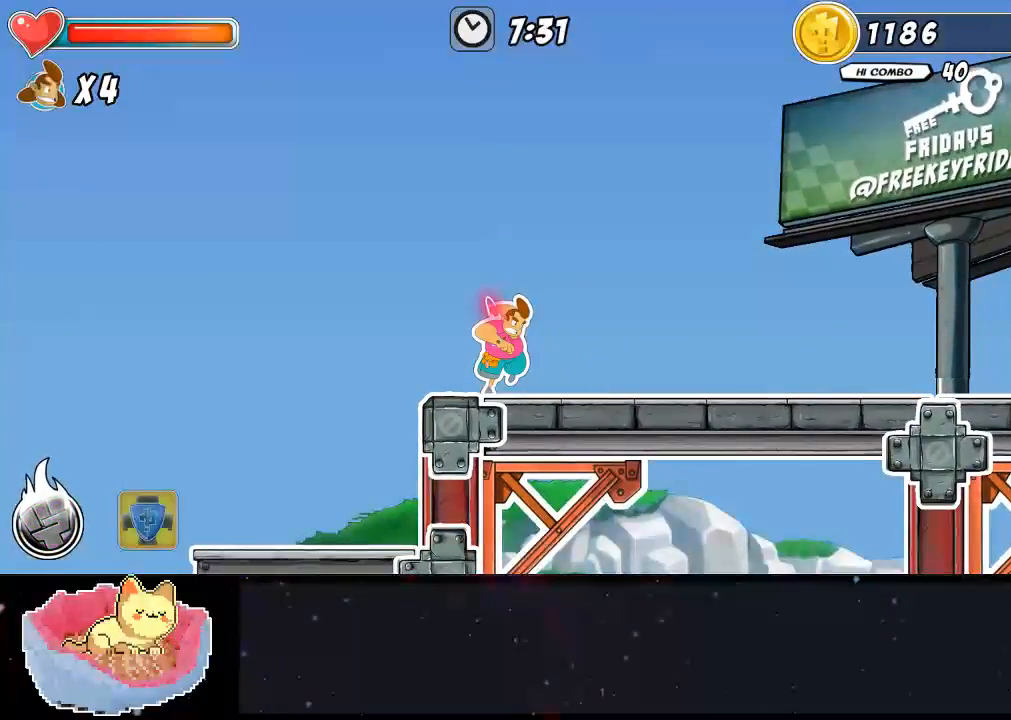
{"dt_ms": 500, "buttons": [], "left_stick": "center", "right_stick": "center", "events": [[33, "Y", "down"], [167, "Y", "up"], [233, "Y", "down"], [367, "Y", "up"], [433, "left_stick", "center"]]}
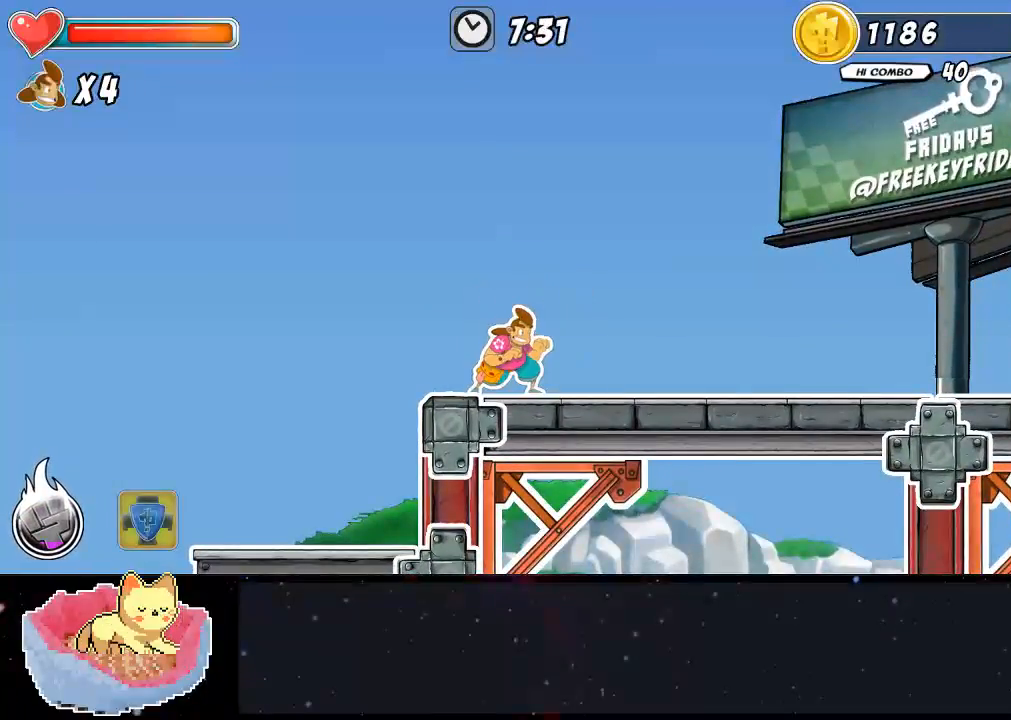
{"dt_ms": 500, "buttons": [], "left_stick": "right", "right_stick": "center", "events": [[100, "left_stick", "right"]]}
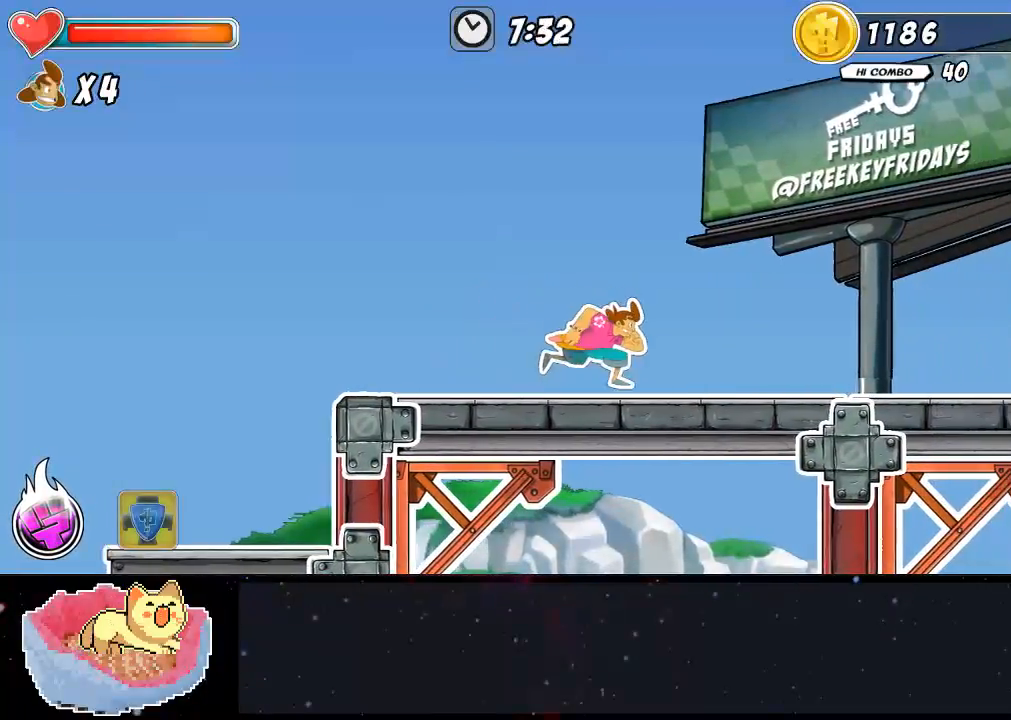
{"dt_ms": 500, "buttons": [], "left_stick": "right", "right_stick": "center", "events": []}
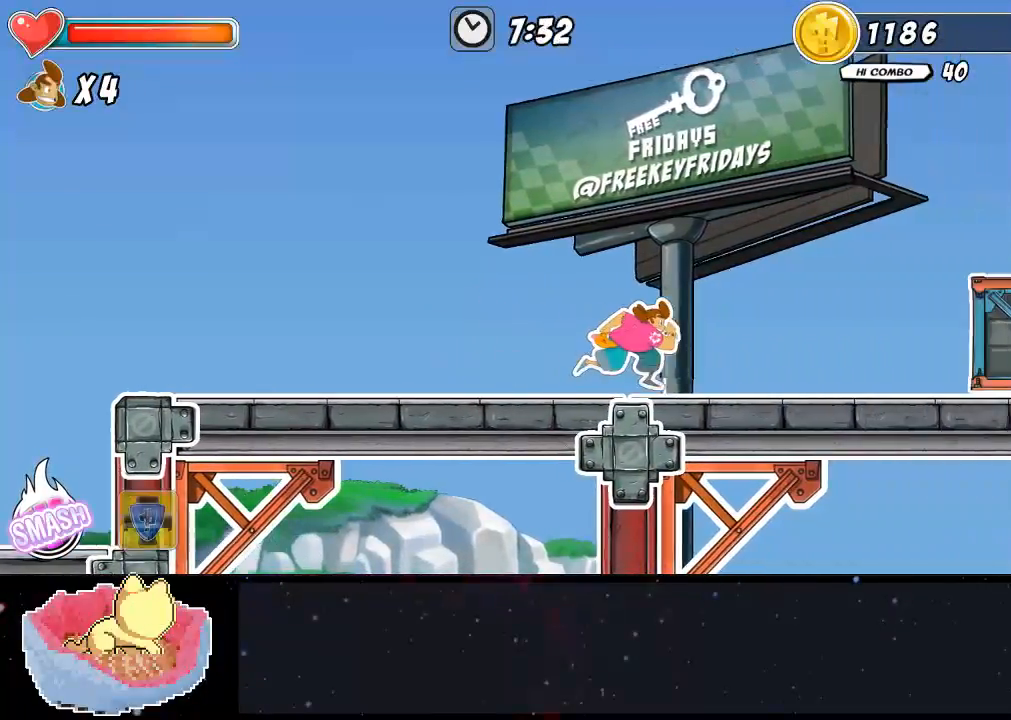
{"dt_ms": 500, "buttons": ["A"], "left_stick": "right", "right_stick": "center", "events": [[500, "A", "down"]]}
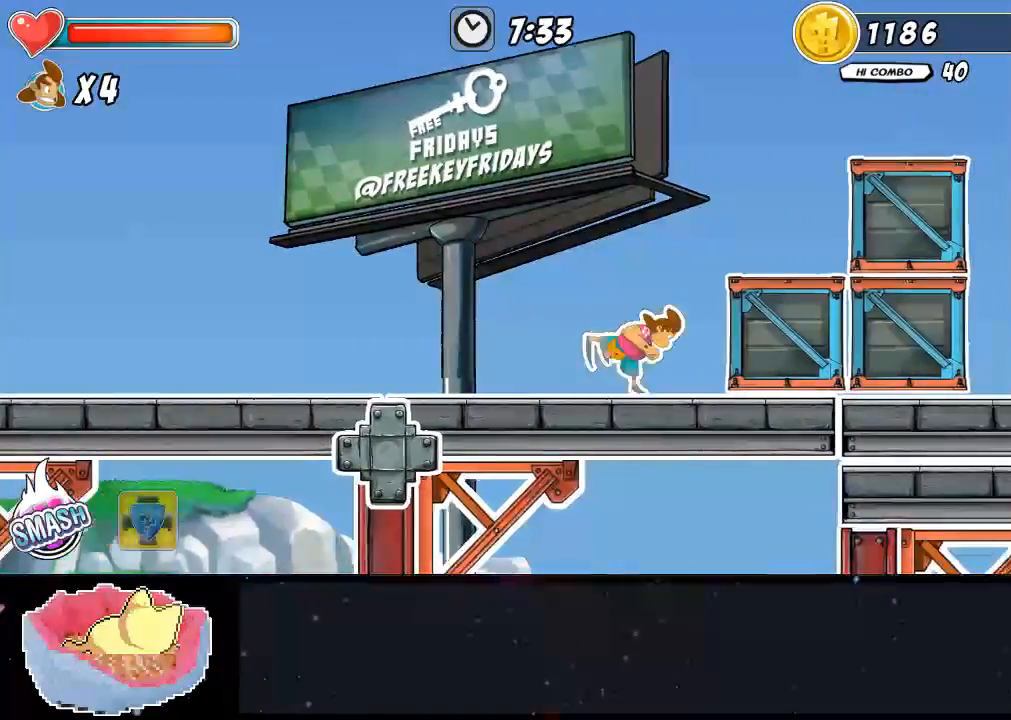
{"dt_ms": 1000, "buttons": ["A"], "left_stick": "right", "right_stick": "center"}
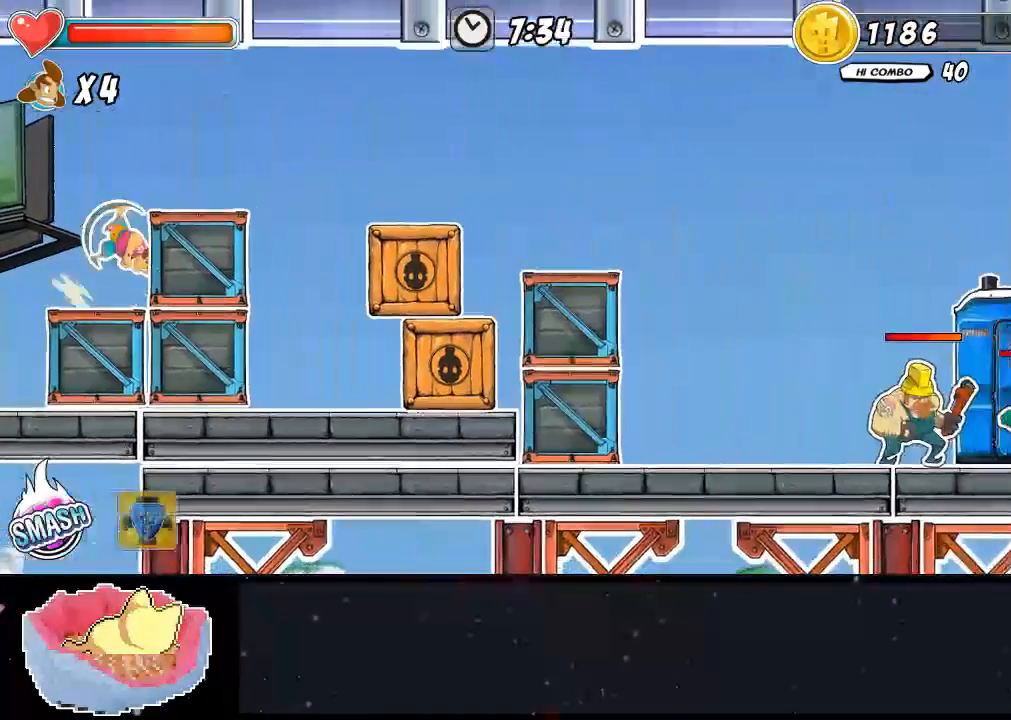
{"dt_ms": 500, "buttons": [], "left_stick": "right", "right_stick": "center", "events": [[167, "A", "up"]]}